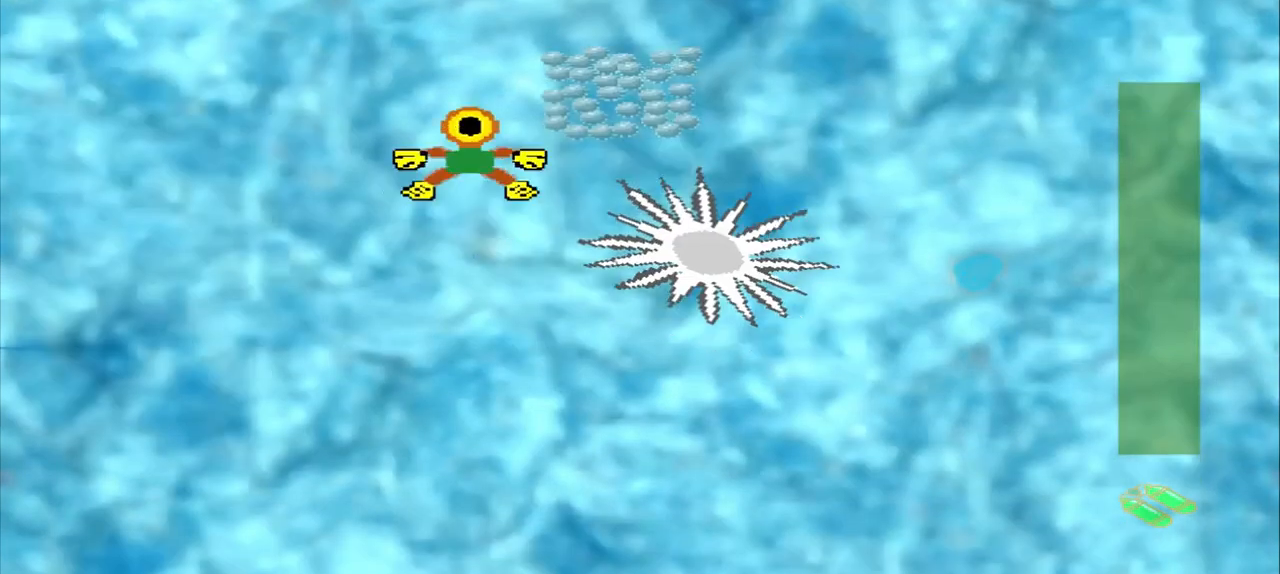
Gameplay with a controller (PlayStation layout); each line is a JSON object with the inputs held at the frame after it. "events" lists button and stick changes between this image and that frame as [ms after this image, input, new state], when the widget could be followed in between. Not read: CROSS DPAD_DOWN L2 L3 R2 R3 right_stick.
{"buttons": [], "left_stick": "up", "events": []}
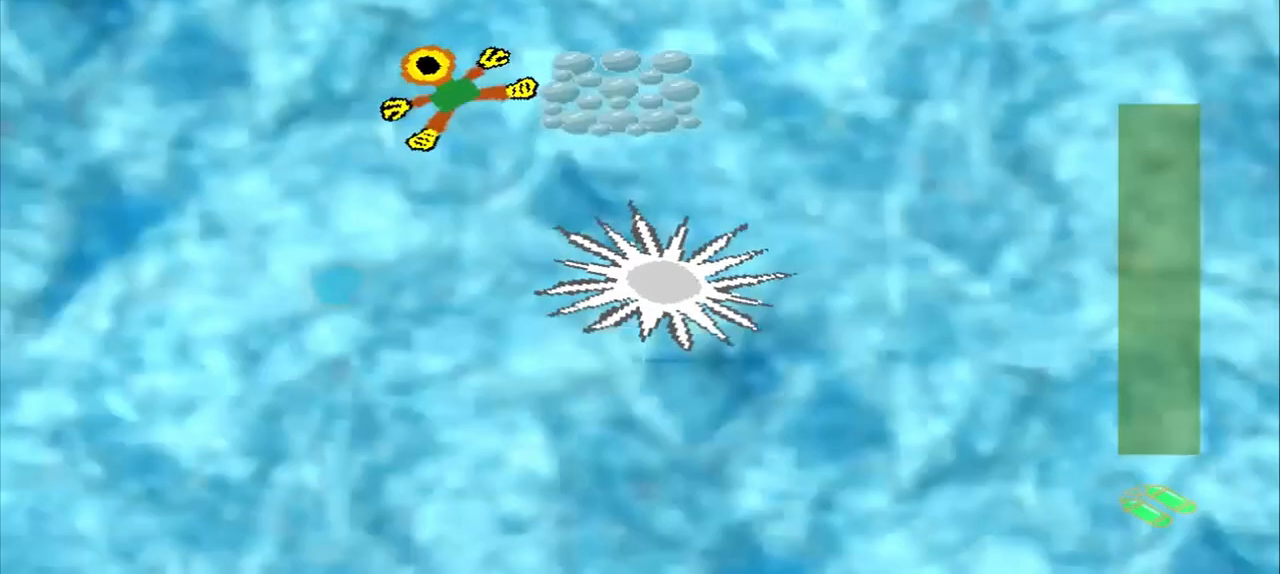
{"buttons": [], "left_stick": "center", "events": [[83, "left_stick", "right"], [500, "left_stick", "center"]]}
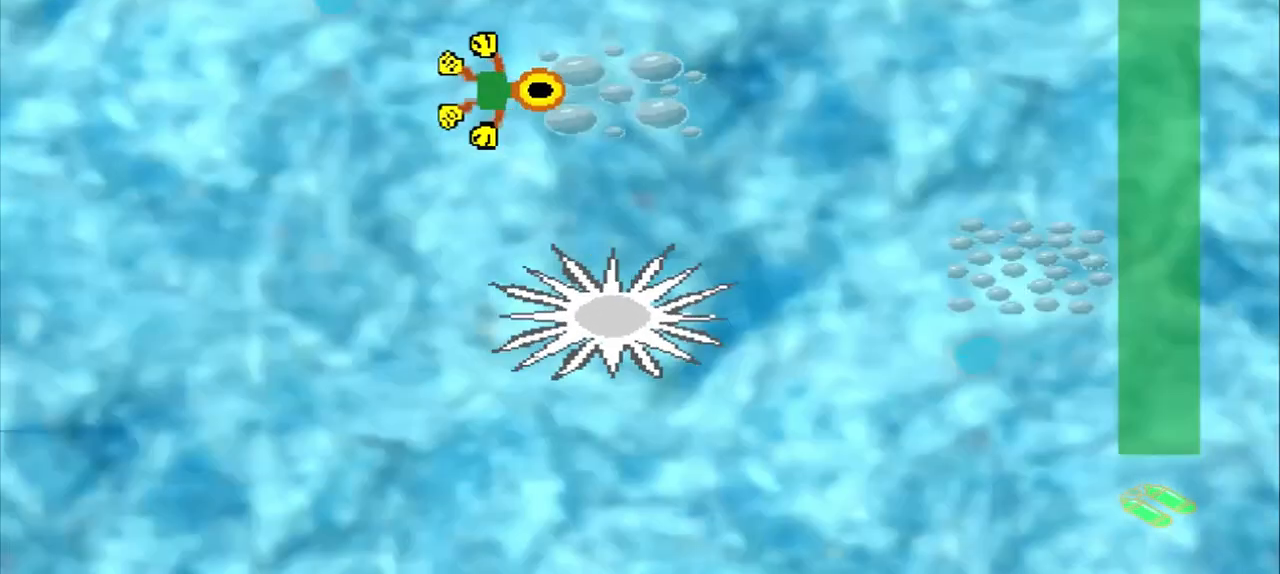
{"buttons": [], "left_stick": "down-right", "events": [[42, "left_stick", "down-right"]]}
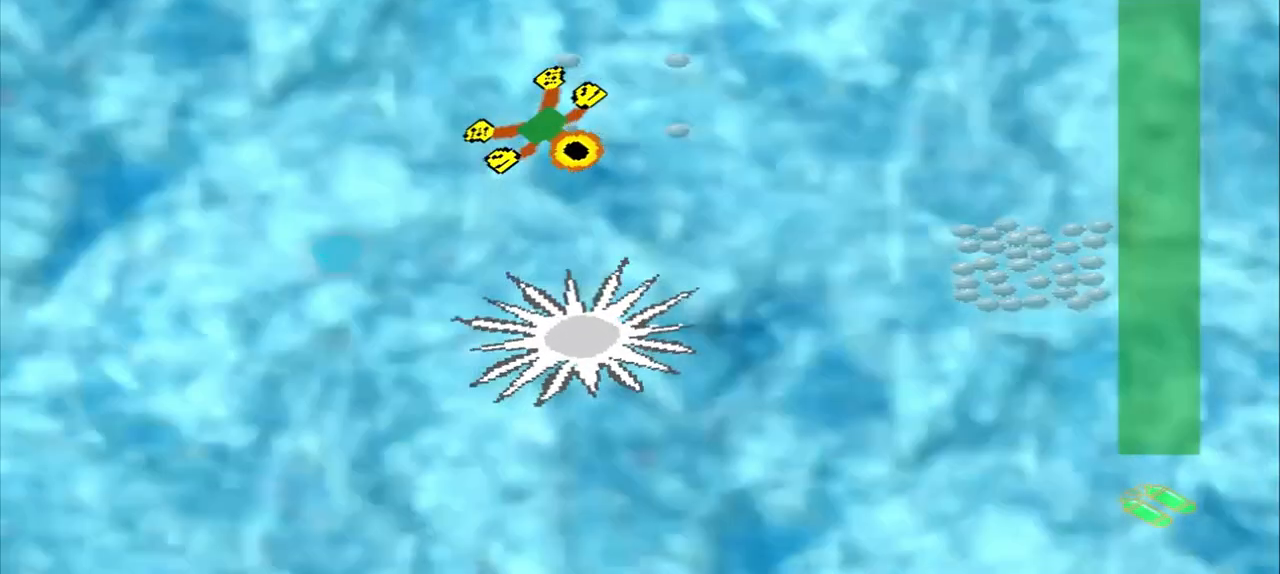
{"buttons": [], "left_stick": "down-right", "events": []}
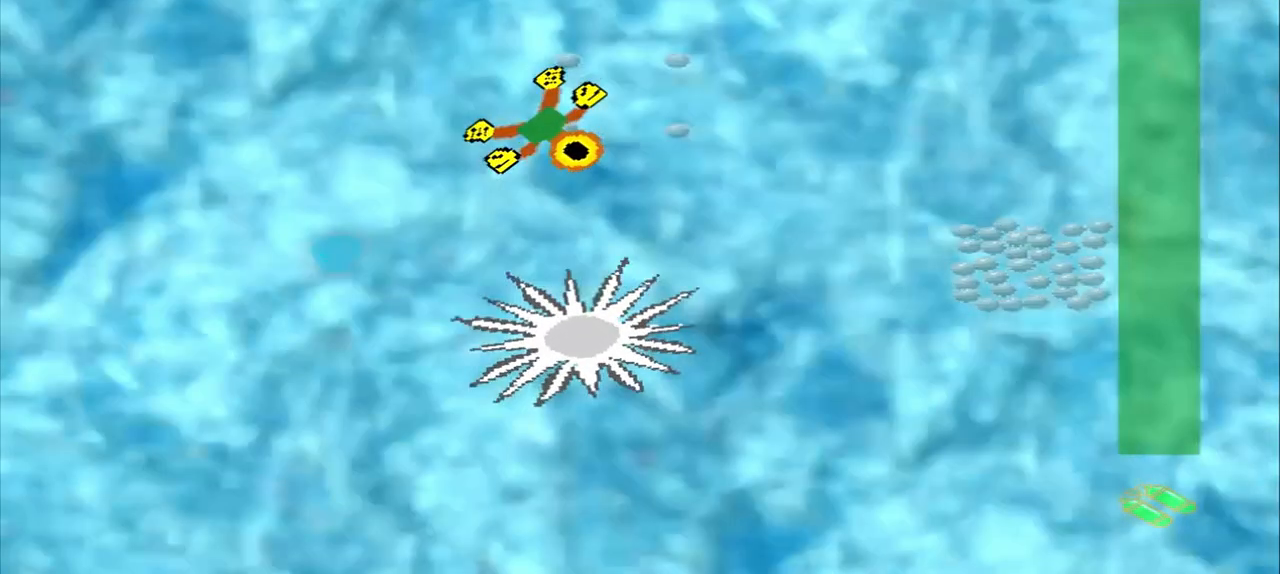
{"buttons": [], "left_stick": "down-right", "events": []}
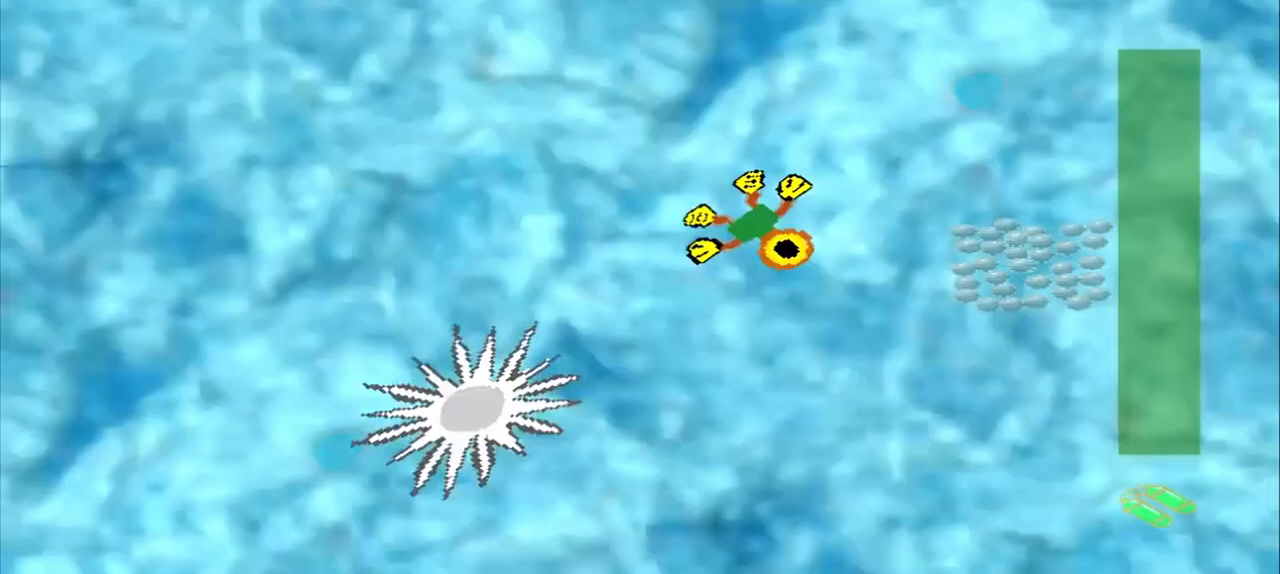
{"buttons": [], "left_stick": "right", "events": [[500, "left_stick", "right"]]}
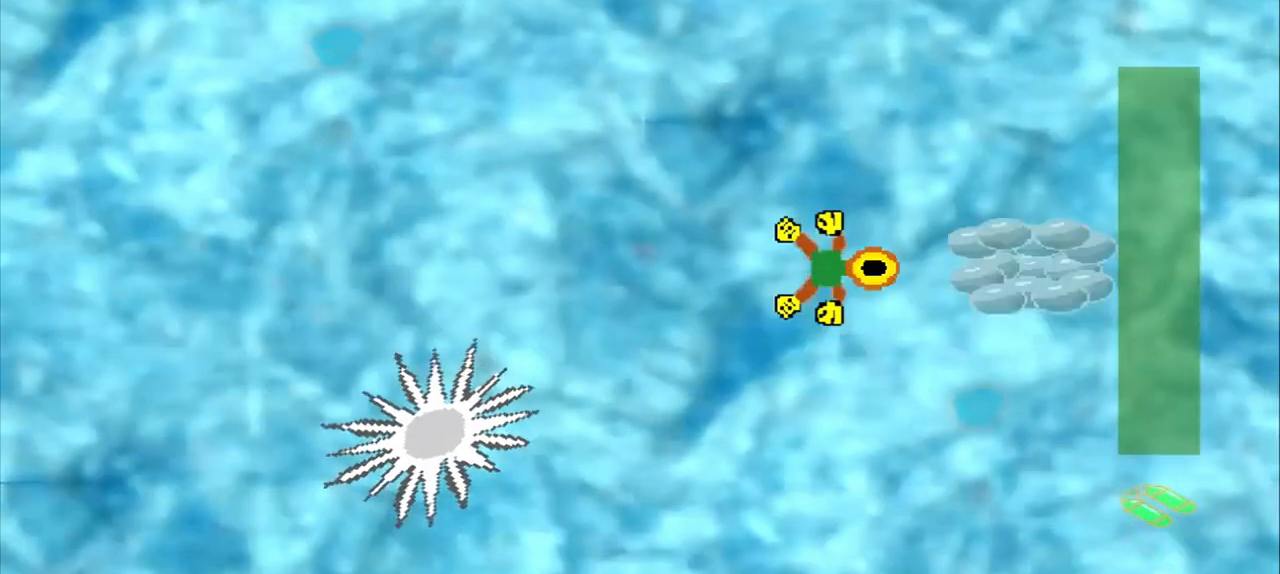
{"buttons": [], "left_stick": "up-left", "events": [[500, "left_stick", "up-left"]]}
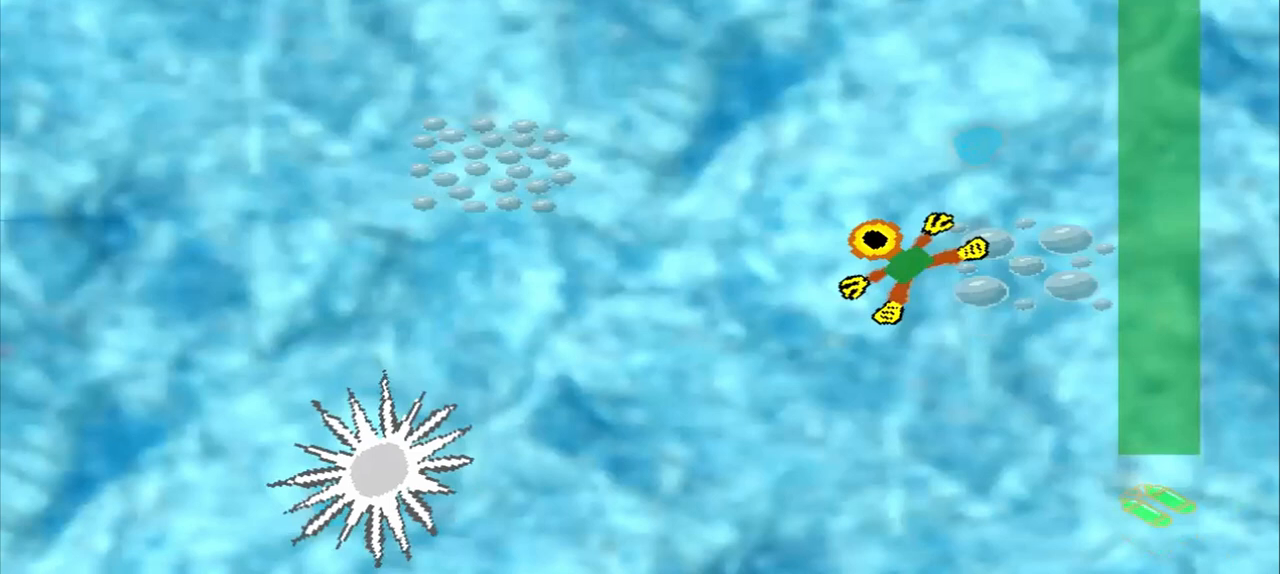
{"buttons": [], "left_stick": "up-left", "events": []}
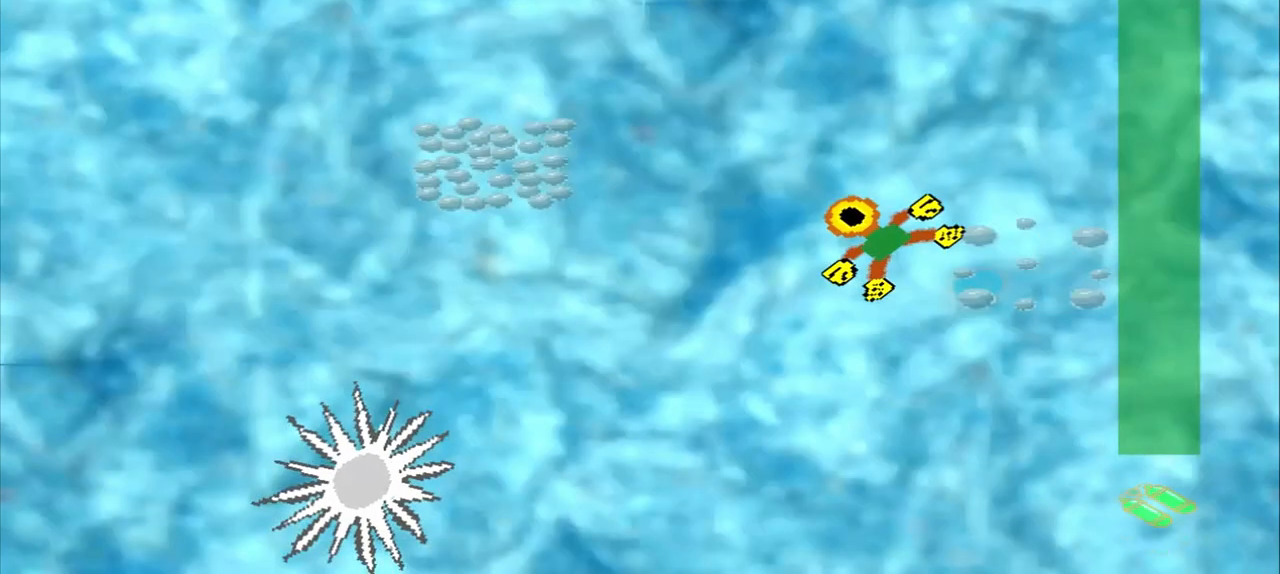
{"buttons": [], "left_stick": "up-left", "events": []}
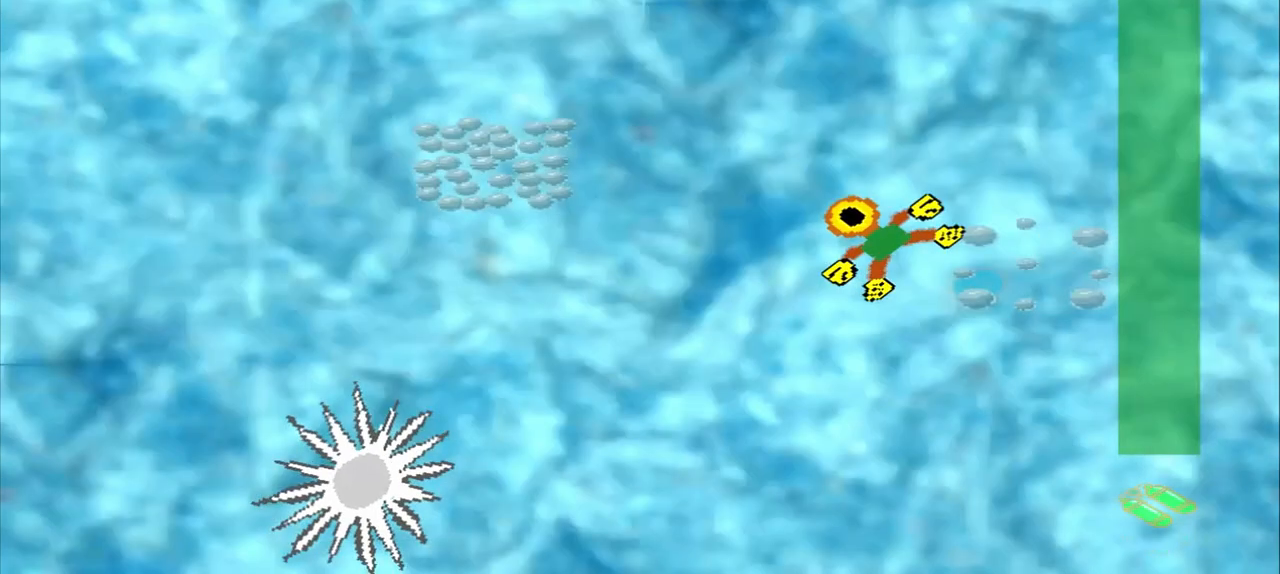
{"buttons": [], "left_stick": "down-left", "events": [[167, "left_stick", "left"], [500, "left_stick", "down-left"]]}
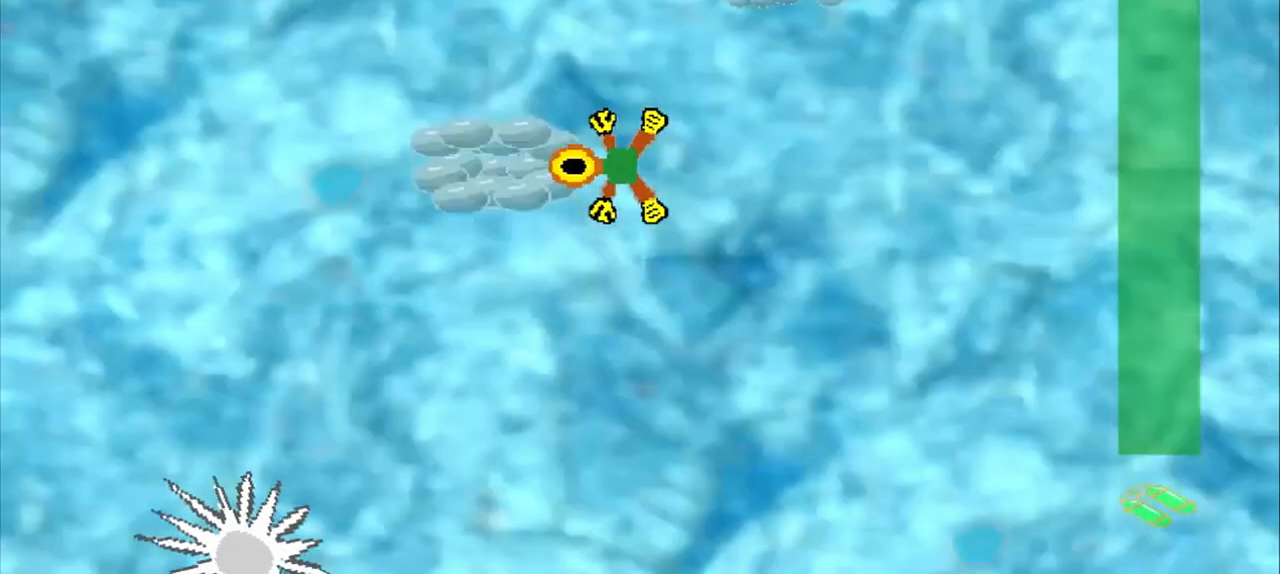
{"buttons": [], "left_stick": "up-right", "events": [[375, "left_stick", "up-right"]]}
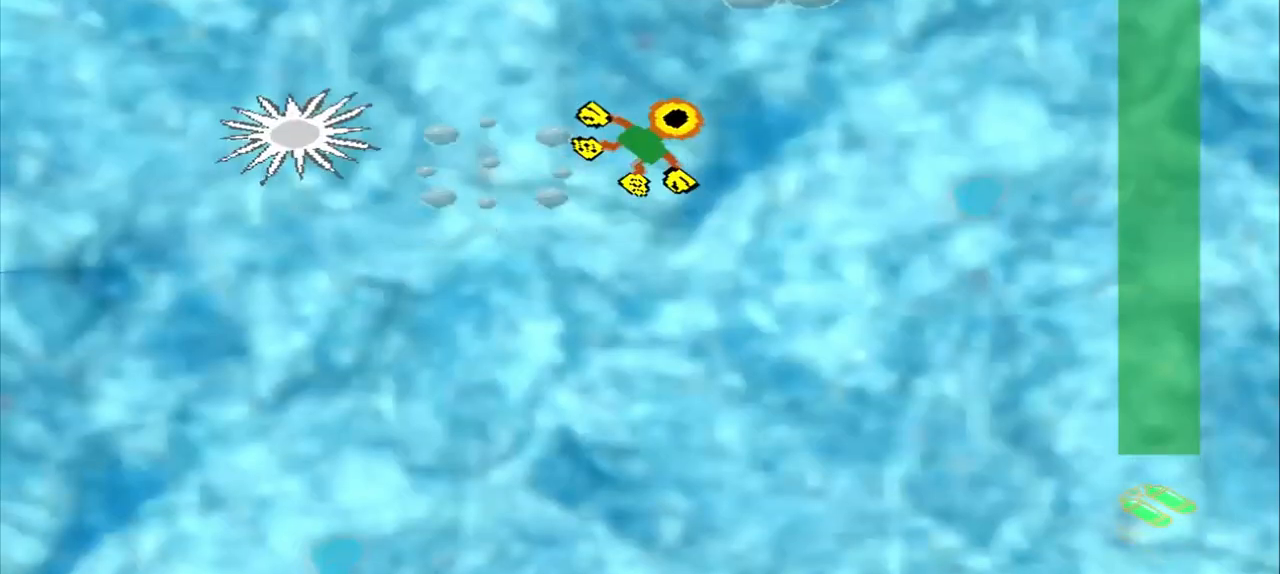
{"buttons": [], "left_stick": "center", "events": [[500, "left_stick", "center"]]}
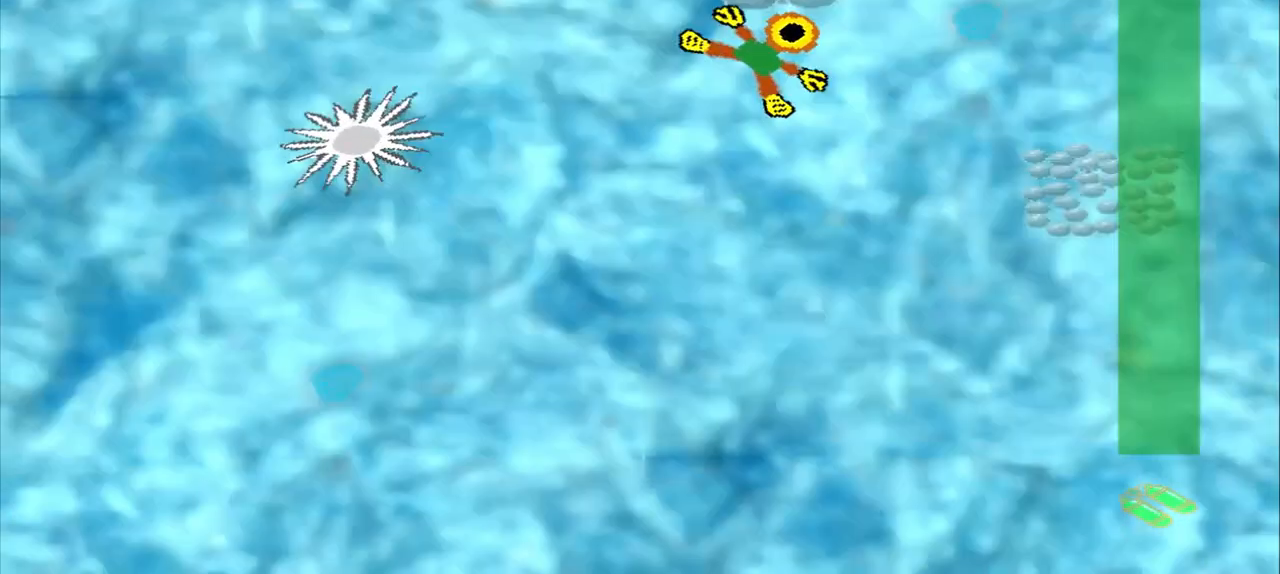
{"buttons": [], "left_stick": "down-right", "events": [[250, "left_stick", "down-right"]]}
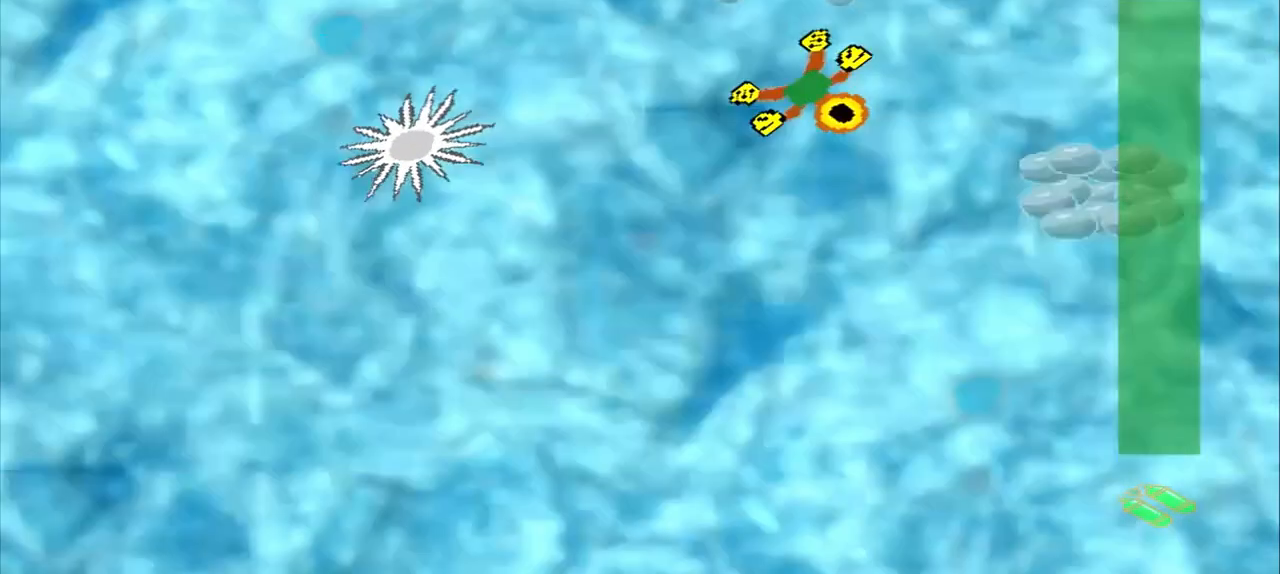
{"buttons": [], "left_stick": "down-right", "events": []}
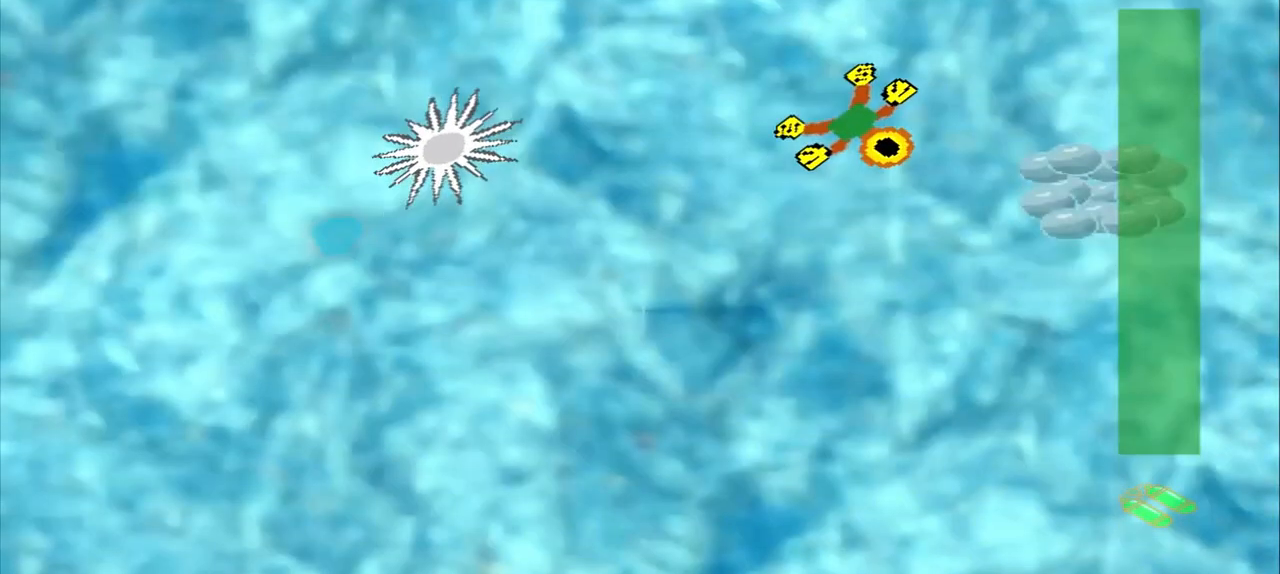
{"buttons": [], "left_stick": "center", "events": [[167, "left_stick", "right"], [333, "left_stick", "center"]]}
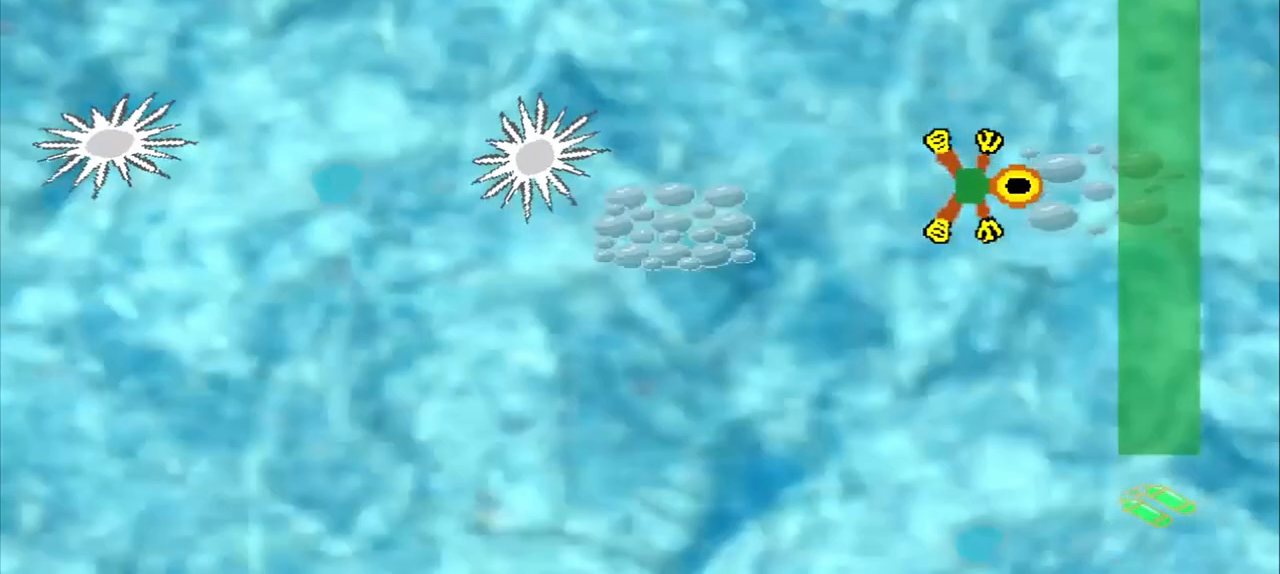
{"buttons": [], "left_stick": "up-left", "events": [[417, "left_stick", "up-left"]]}
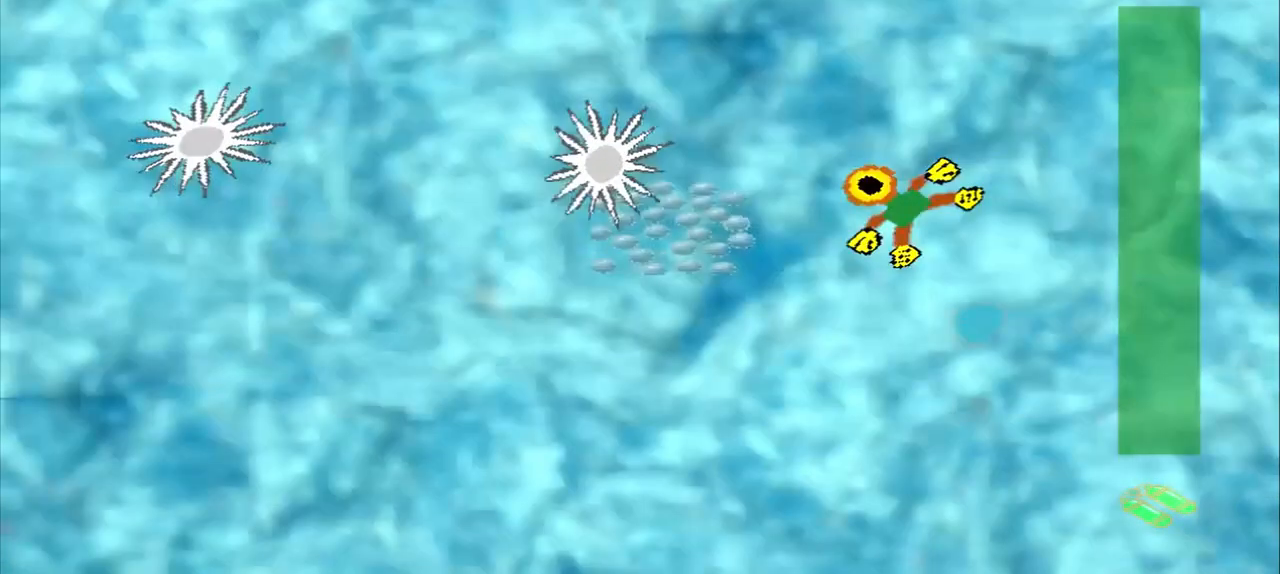
{"buttons": [], "left_stick": "up-left", "events": [[250, "left_stick", "up-right"], [333, "left_stick", "center"], [458, "left_stick", "up-left"]]}
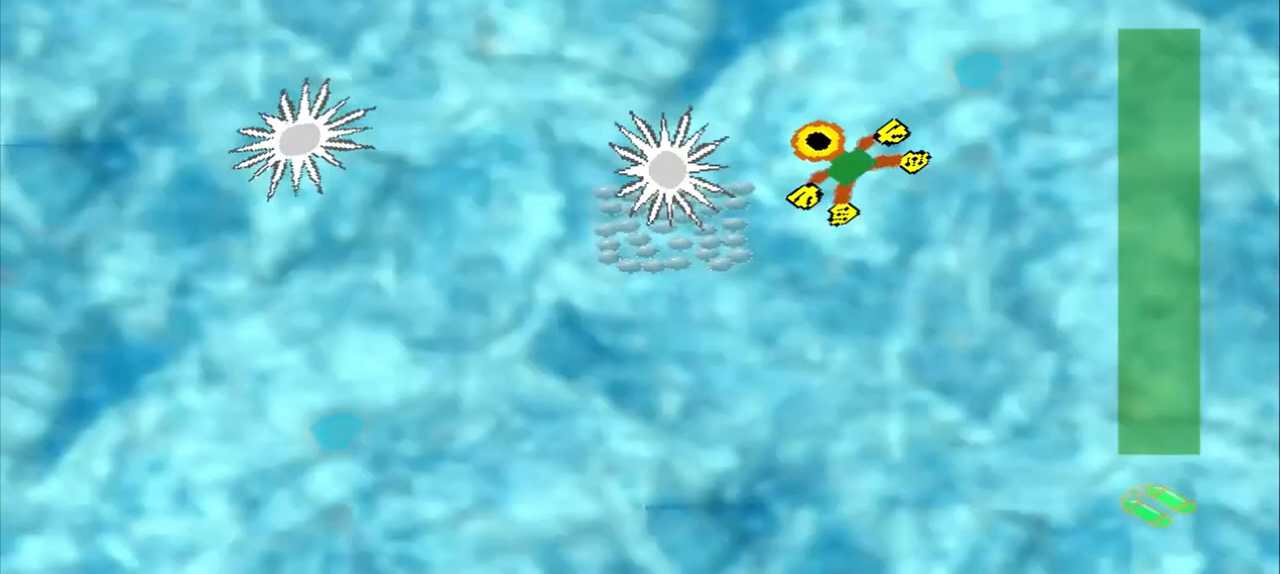
{"buttons": [], "left_stick": "down-right", "events": [[333, "left_stick", "down-right"]]}
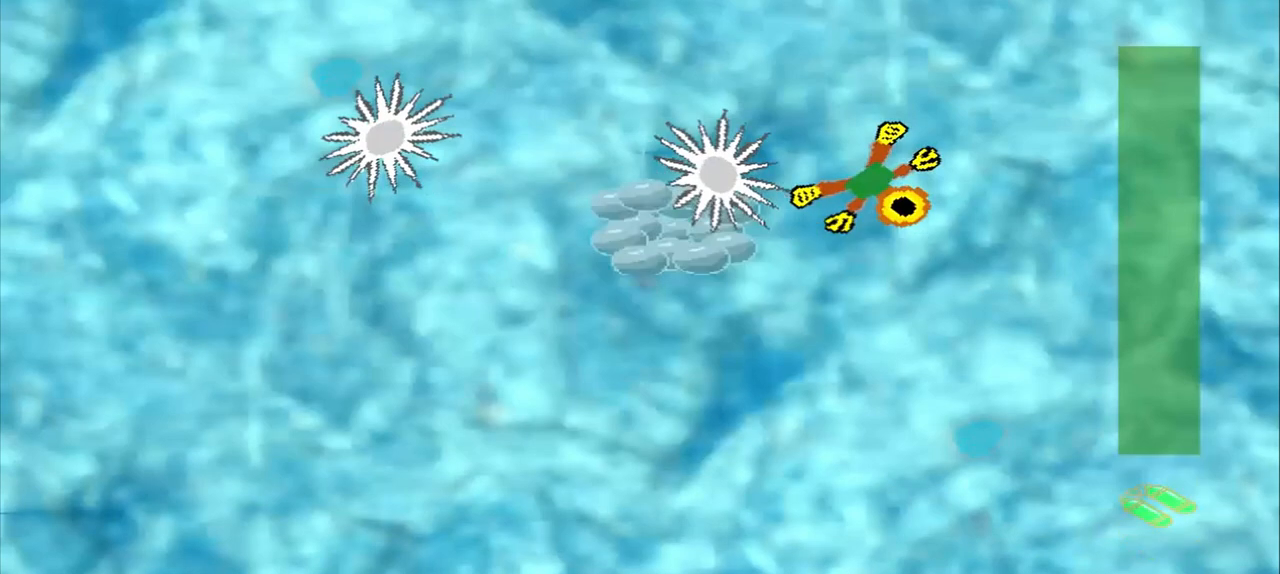
{"buttons": [], "left_stick": "up", "events": [[500, "left_stick", "up"]]}
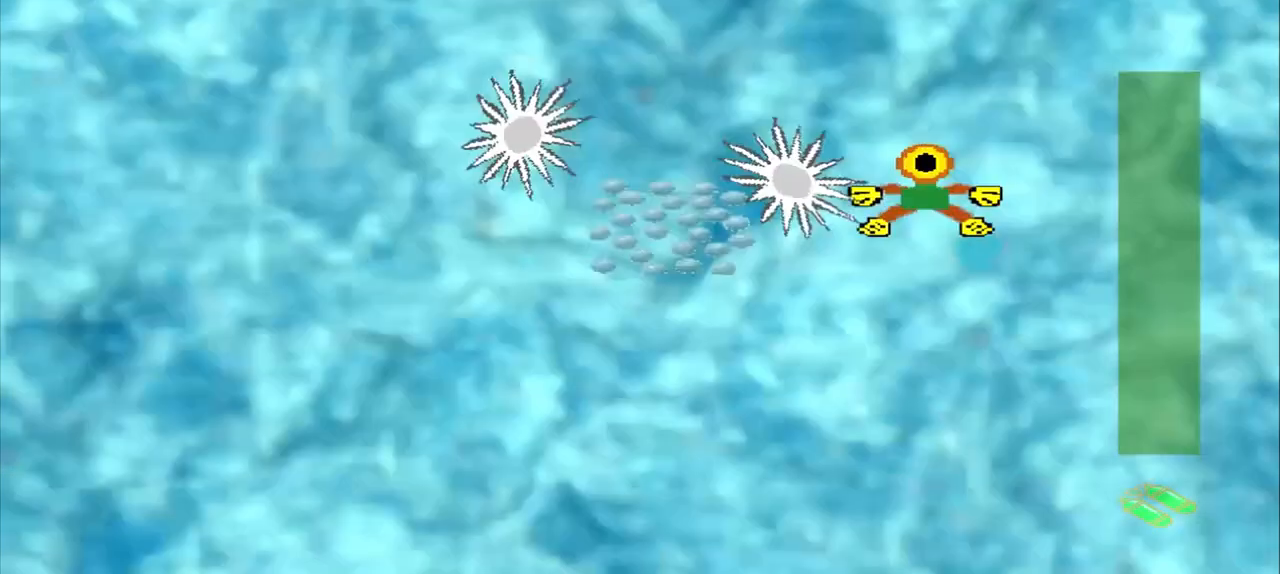
{"buttons": [], "left_stick": "up", "events": []}
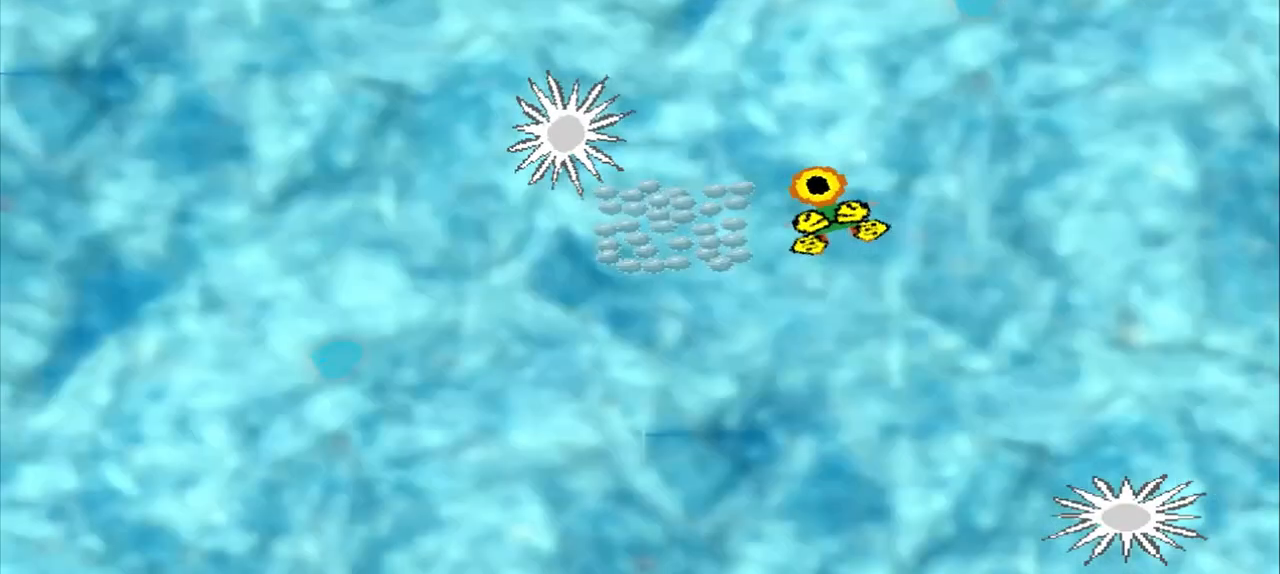
{"buttons": [], "left_stick": "up", "events": []}
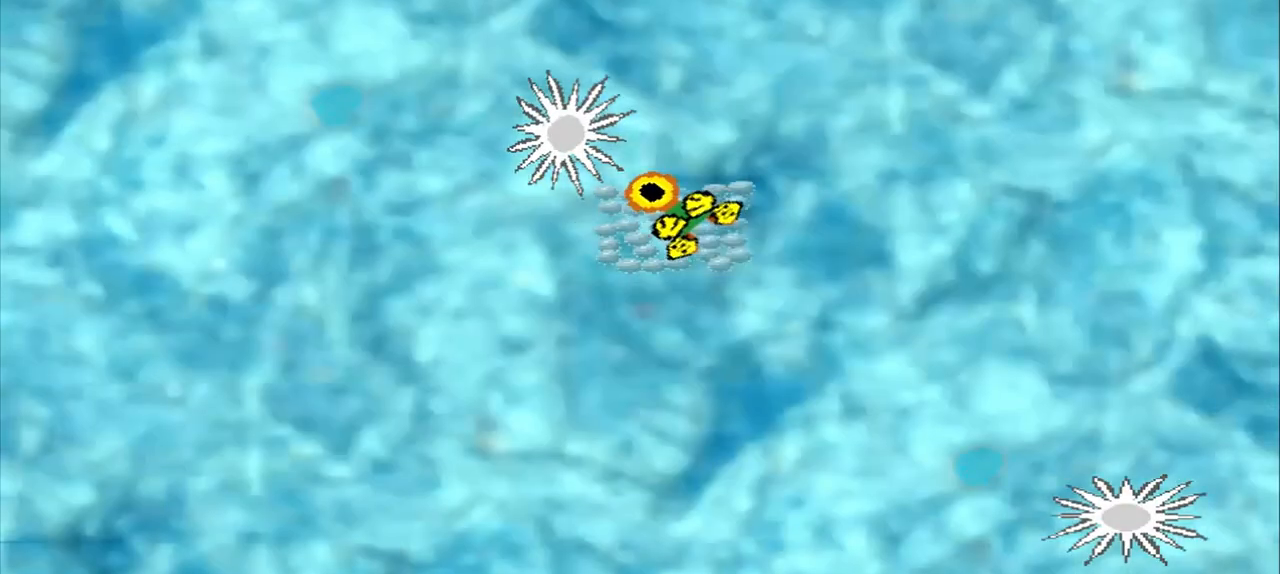
{"buttons": [], "left_stick": "up", "events": []}
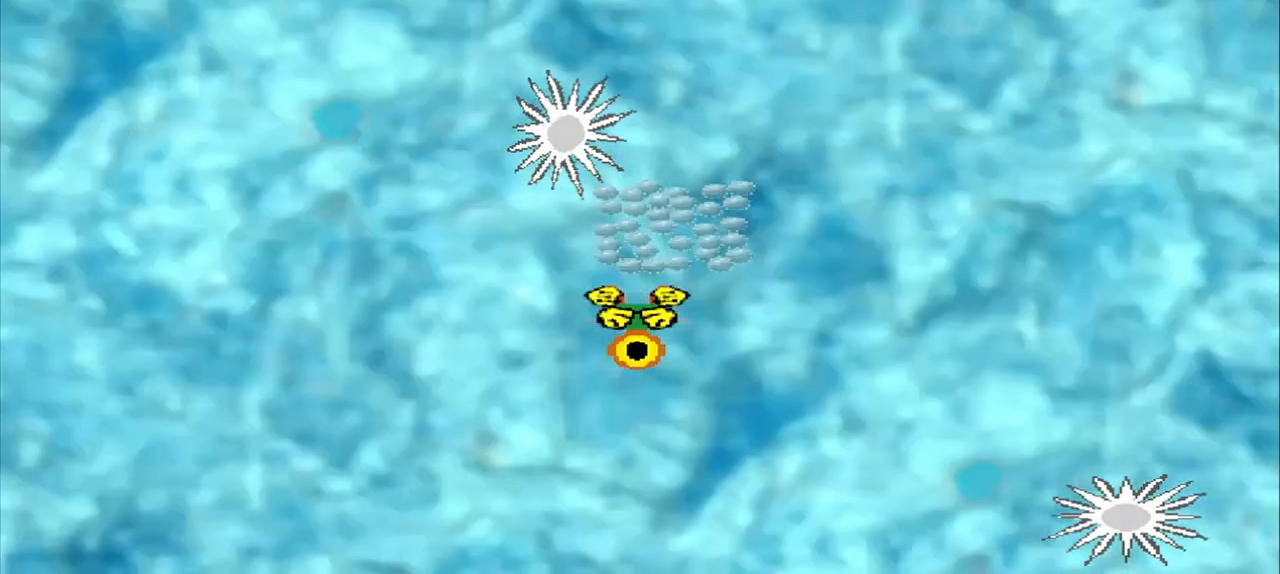
{"buttons": [], "left_stick": "up", "events": []}
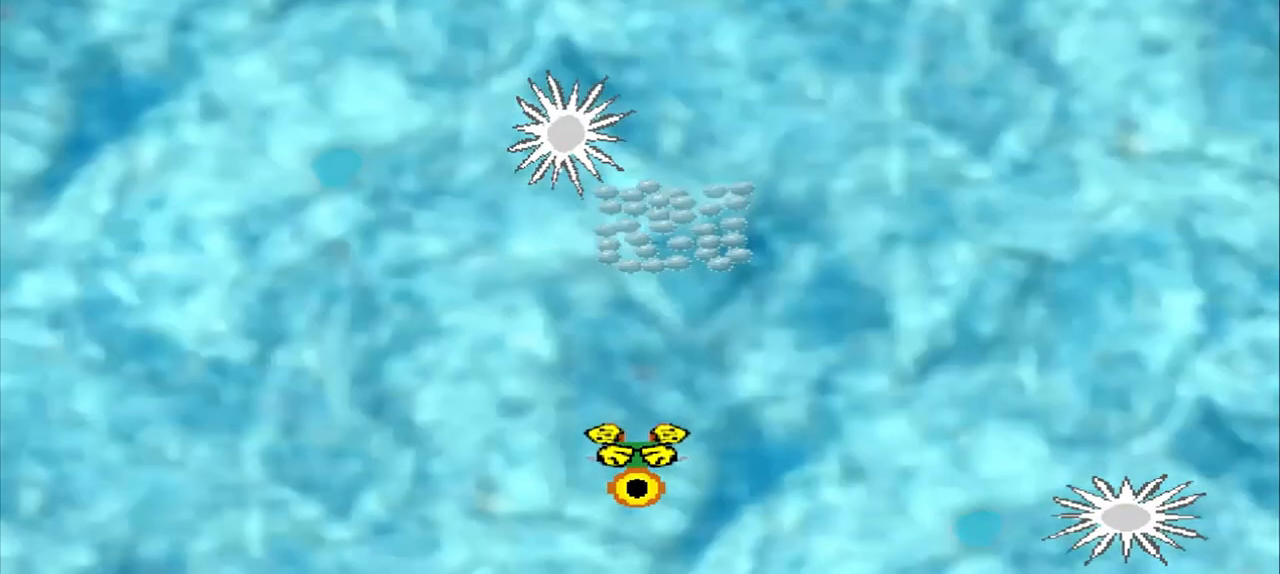
{"buttons": [], "left_stick": "up", "events": []}